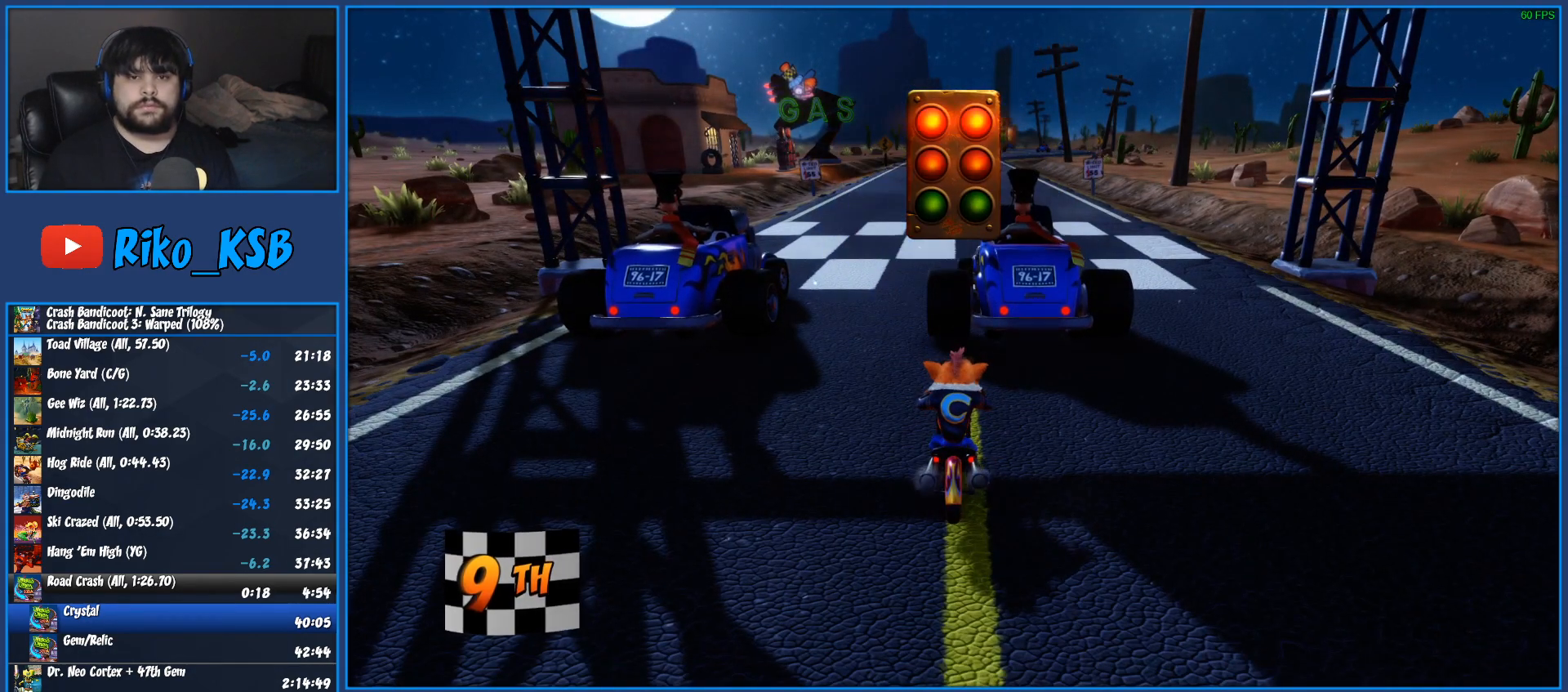
Gameplay with a controller (PlayStation layout); each line is a JSON object with the inputs held at the frame after it. "events" lists button and stick changes between this image and that frame as [ms after this image, input, new state], when the widget could be followed in between.
{"buttons": ["CROSS", "R2"], "left_stick": "center", "right_stick": "center", "events": [[233, "R2", "down"], [300, "CROSS", "down"]]}
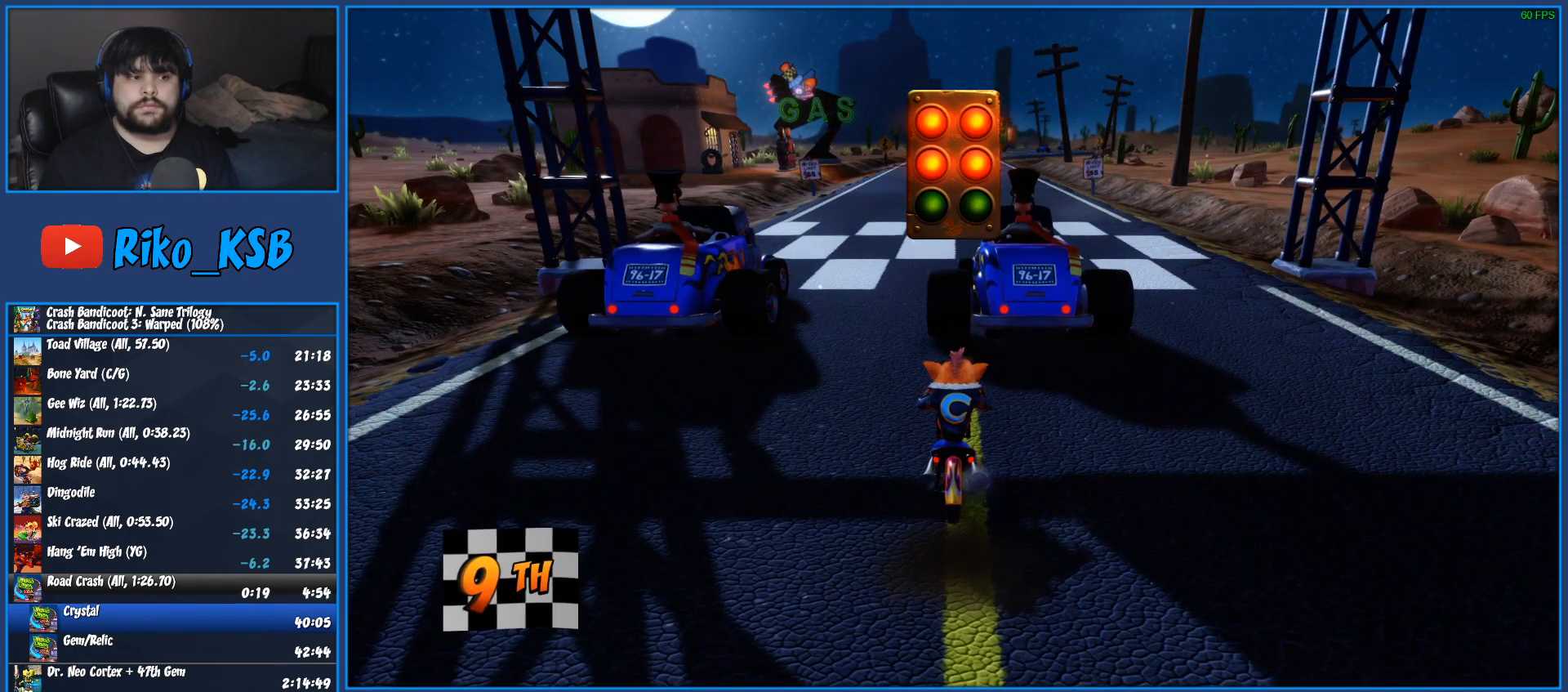
{"buttons": ["CROSS", "R2"], "left_stick": "center", "right_stick": "center", "events": []}
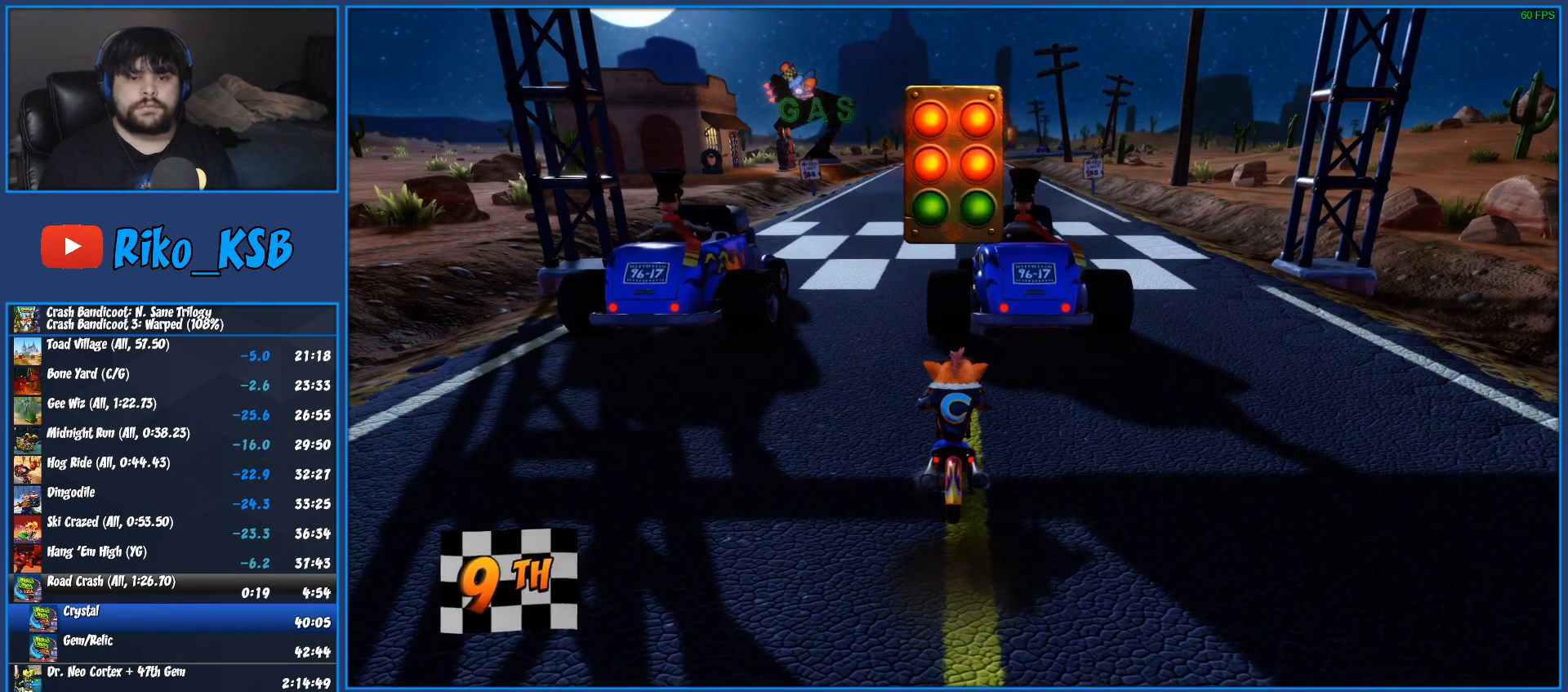
{"buttons": ["CROSS", "R2"], "left_stick": "right", "right_stick": "center", "events": [[333, "left_stick", "right"]]}
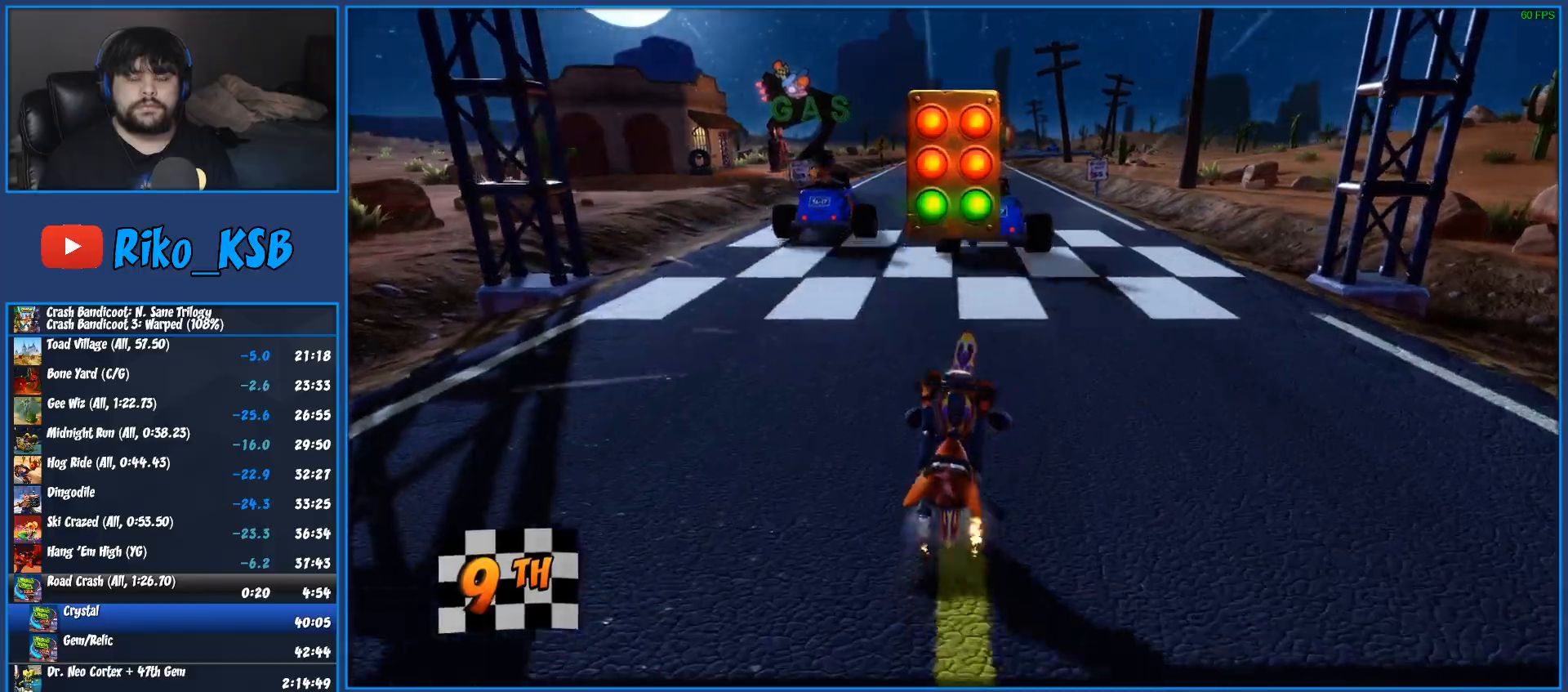
{"buttons": ["CROSS", "R2"], "left_stick": "center", "right_stick": "center", "events": [[417, "left_stick", "center"]]}
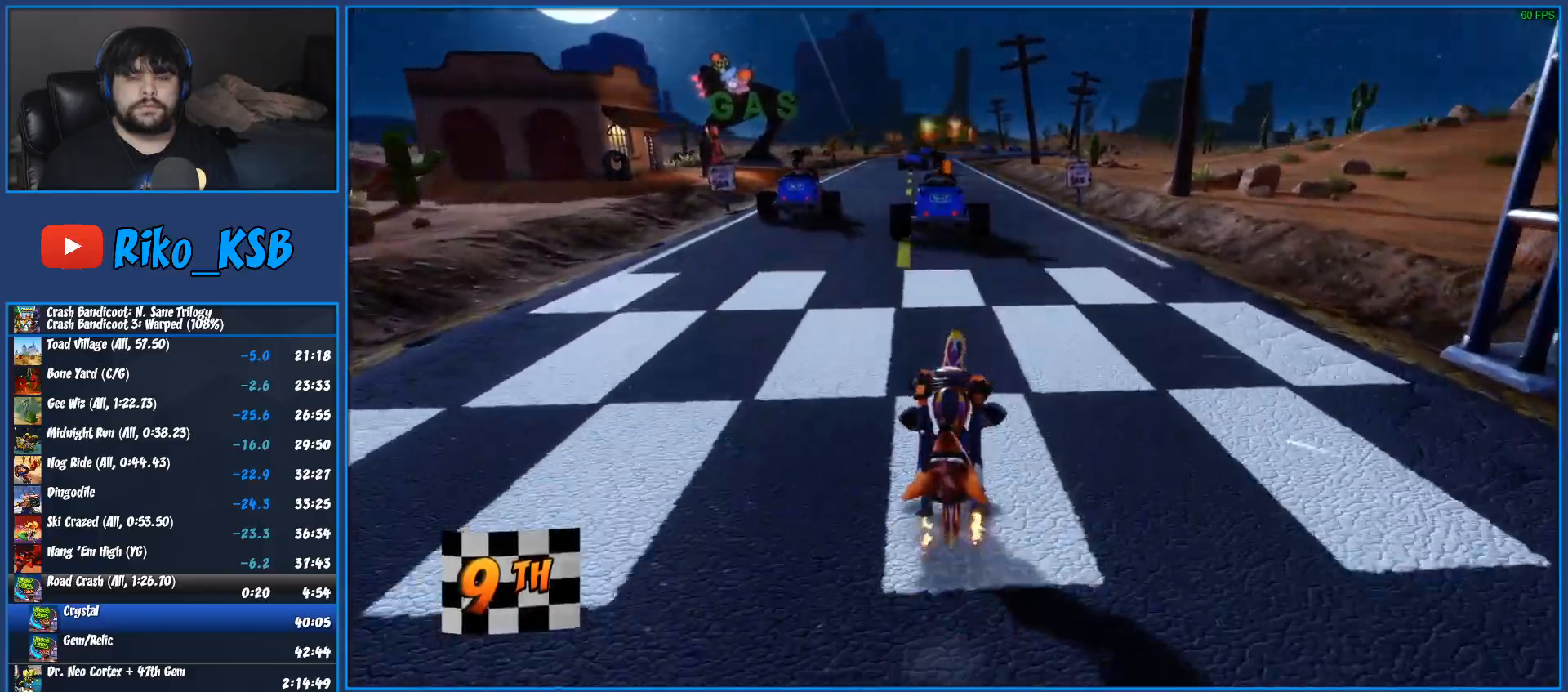
{"buttons": ["CROSS", "R2"], "left_stick": "center", "right_stick": "center", "events": []}
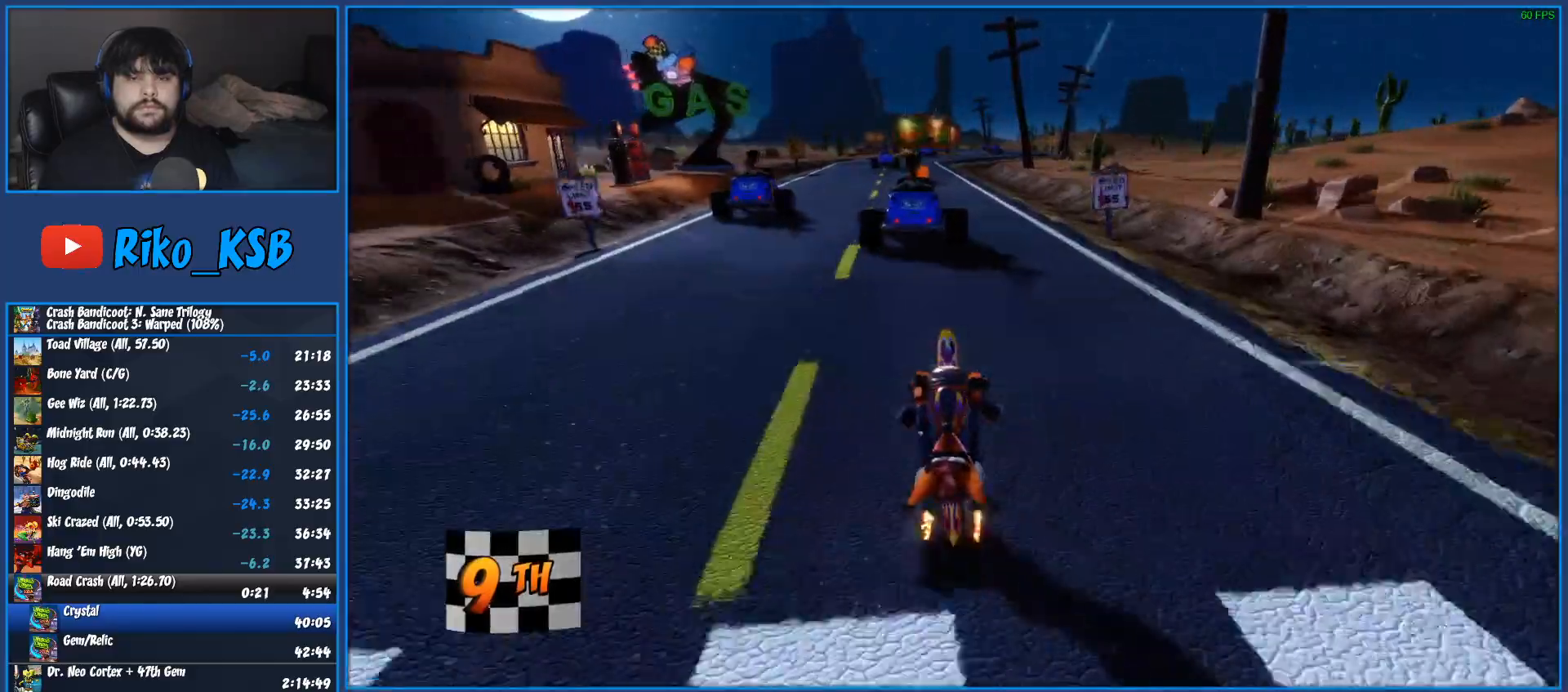
{"buttons": ["CROSS", "R2"], "left_stick": "center", "right_stick": "center", "events": []}
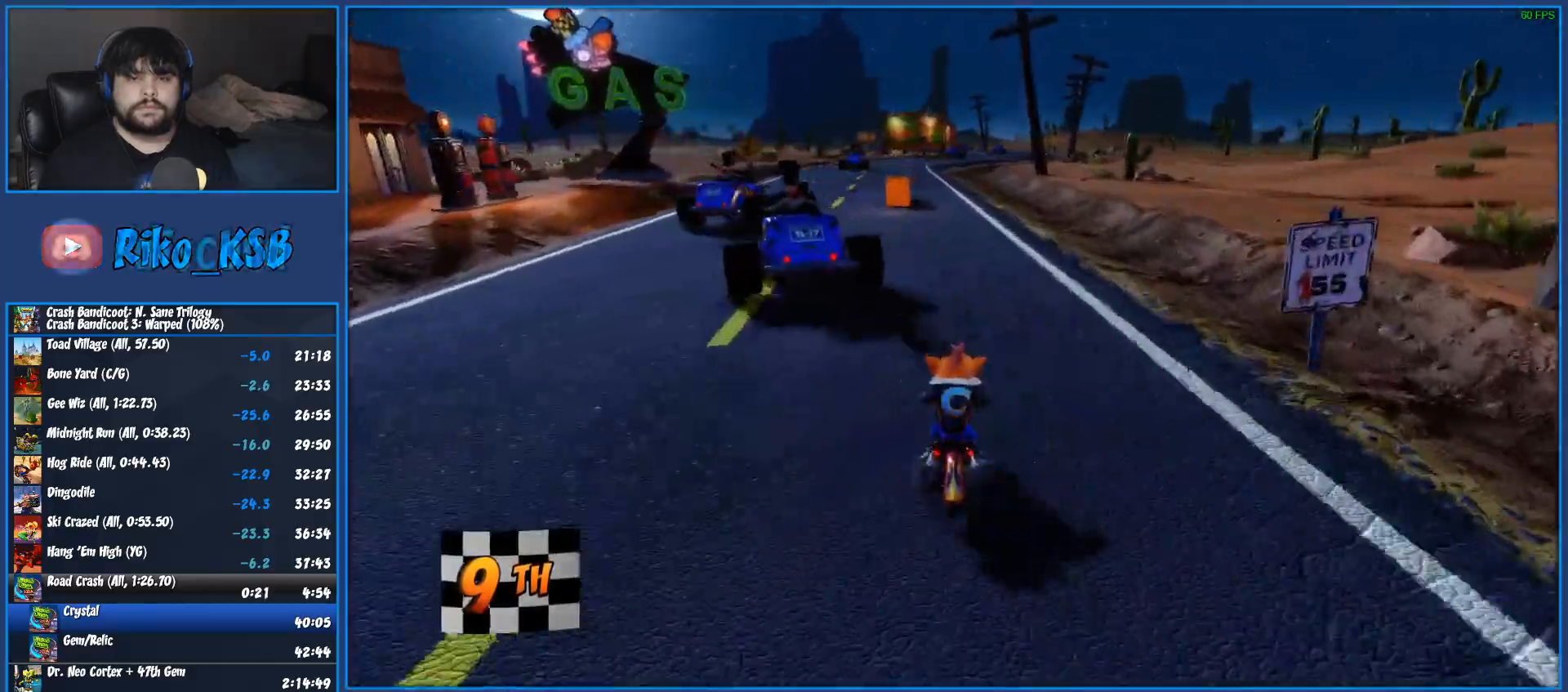
{"buttons": ["CROSS", "R2"], "left_stick": "left", "right_stick": "center", "events": [[483, "left_stick", "left"]]}
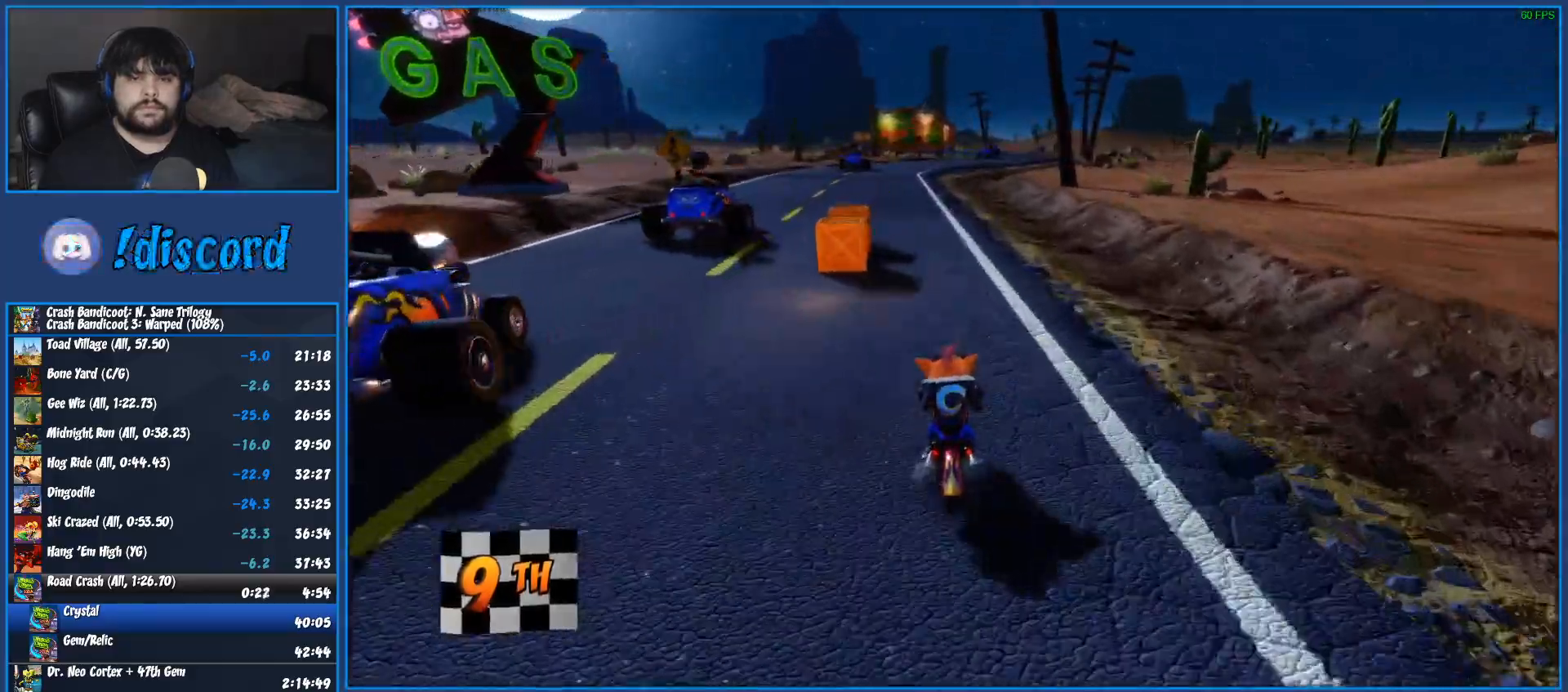
{"buttons": ["CROSS", "R2"], "left_stick": "center", "right_stick": "center", "events": [[100, "left_stick", "down-left"], [333, "left_stick", "center"]]}
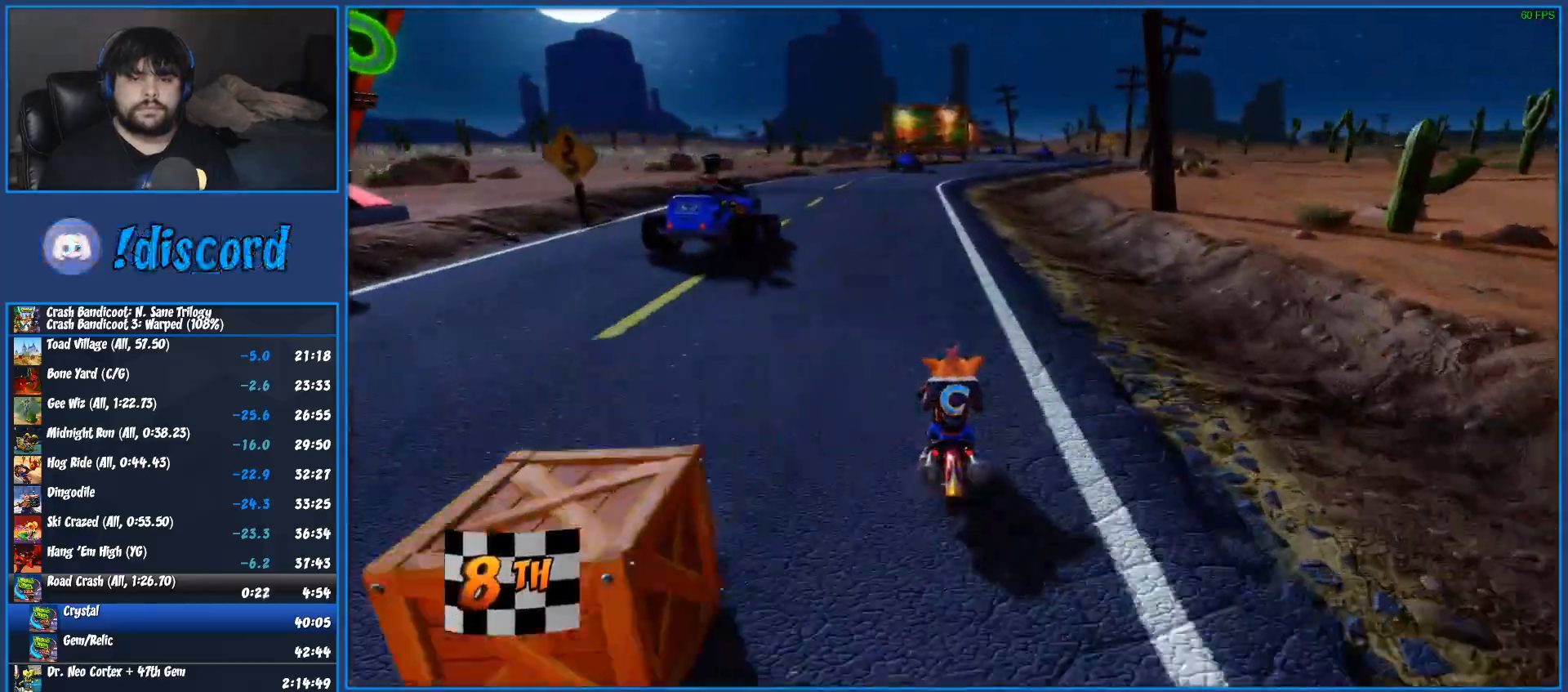
{"buttons": ["CROSS", "R2"], "left_stick": "center", "right_stick": "center", "events": []}
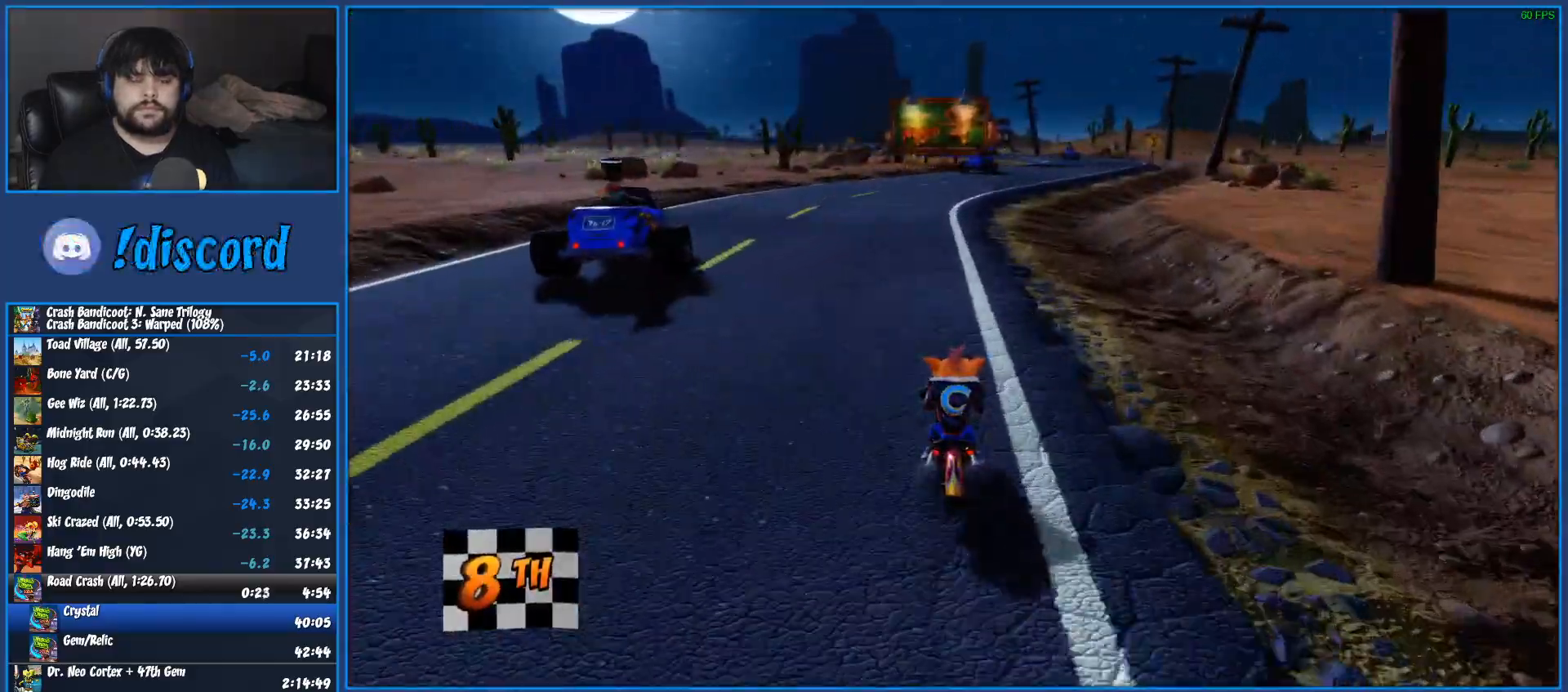
{"buttons": ["CROSS", "R2"], "left_stick": "right", "right_stick": "center", "events": [[500, "left_stick", "right"]]}
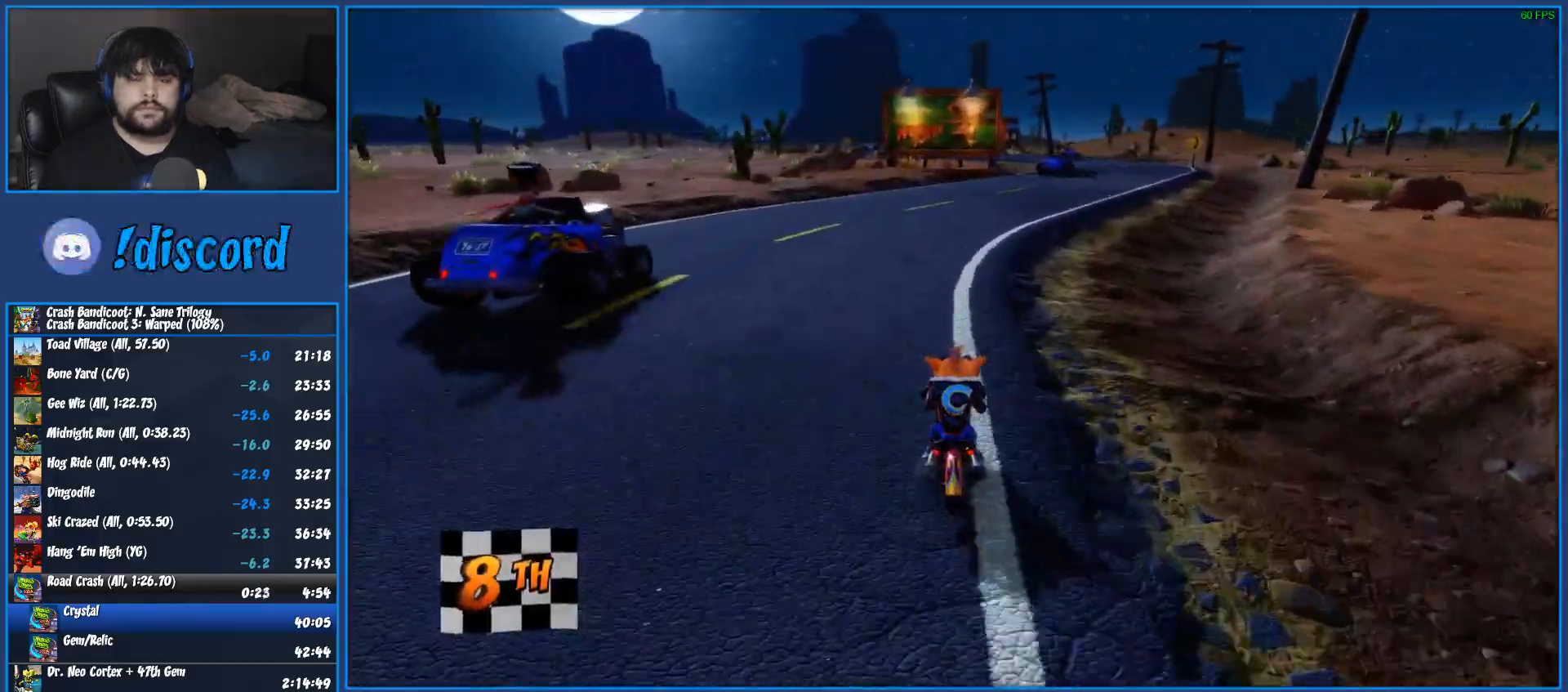
{"buttons": ["CROSS", "R2"], "left_stick": "right", "right_stick": "center", "events": []}
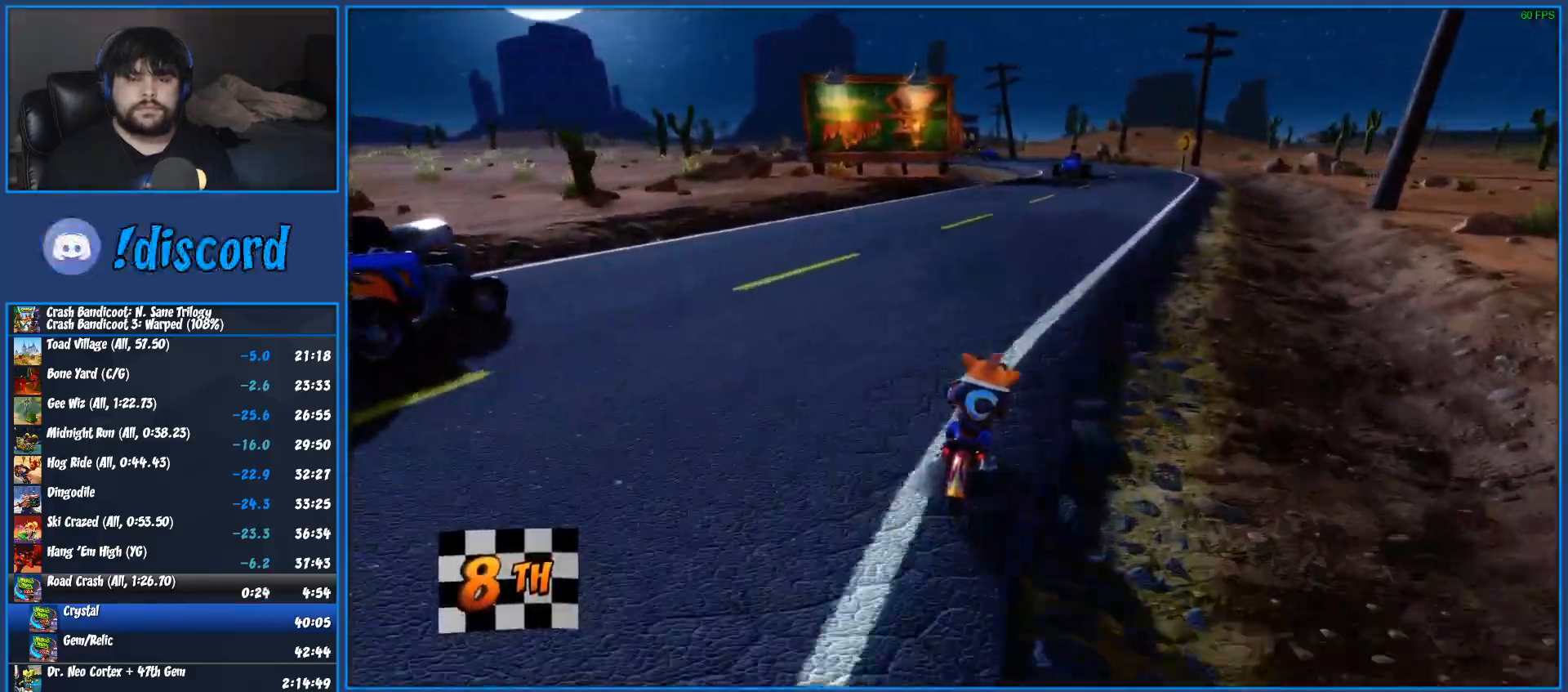
{"buttons": ["CROSS", "R2"], "left_stick": "right", "right_stick": "center", "events": [[150, "left_stick", "center"], [250, "left_stick", "right"]]}
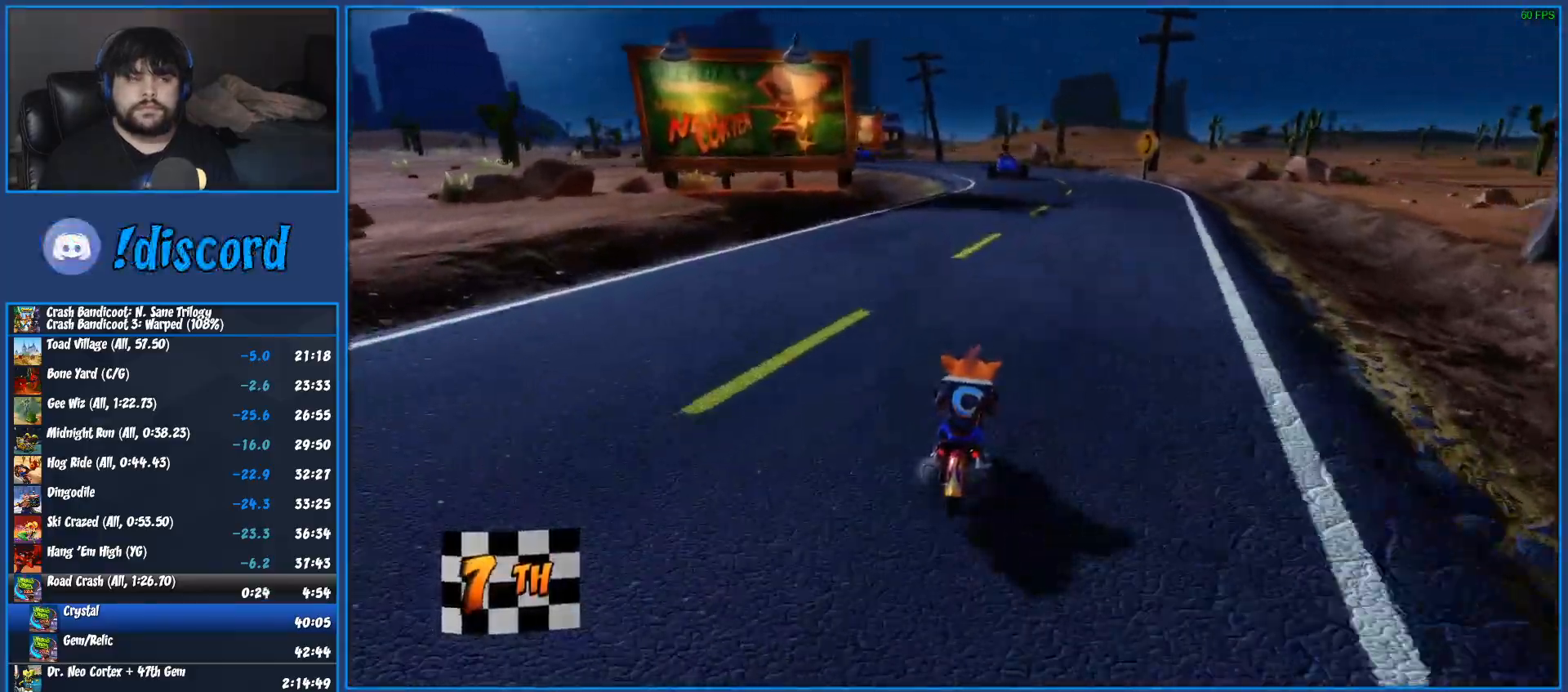
{"buttons": ["CROSS", "R2"], "left_stick": "center", "right_stick": "center", "events": [[100, "left_stick", "center"]]}
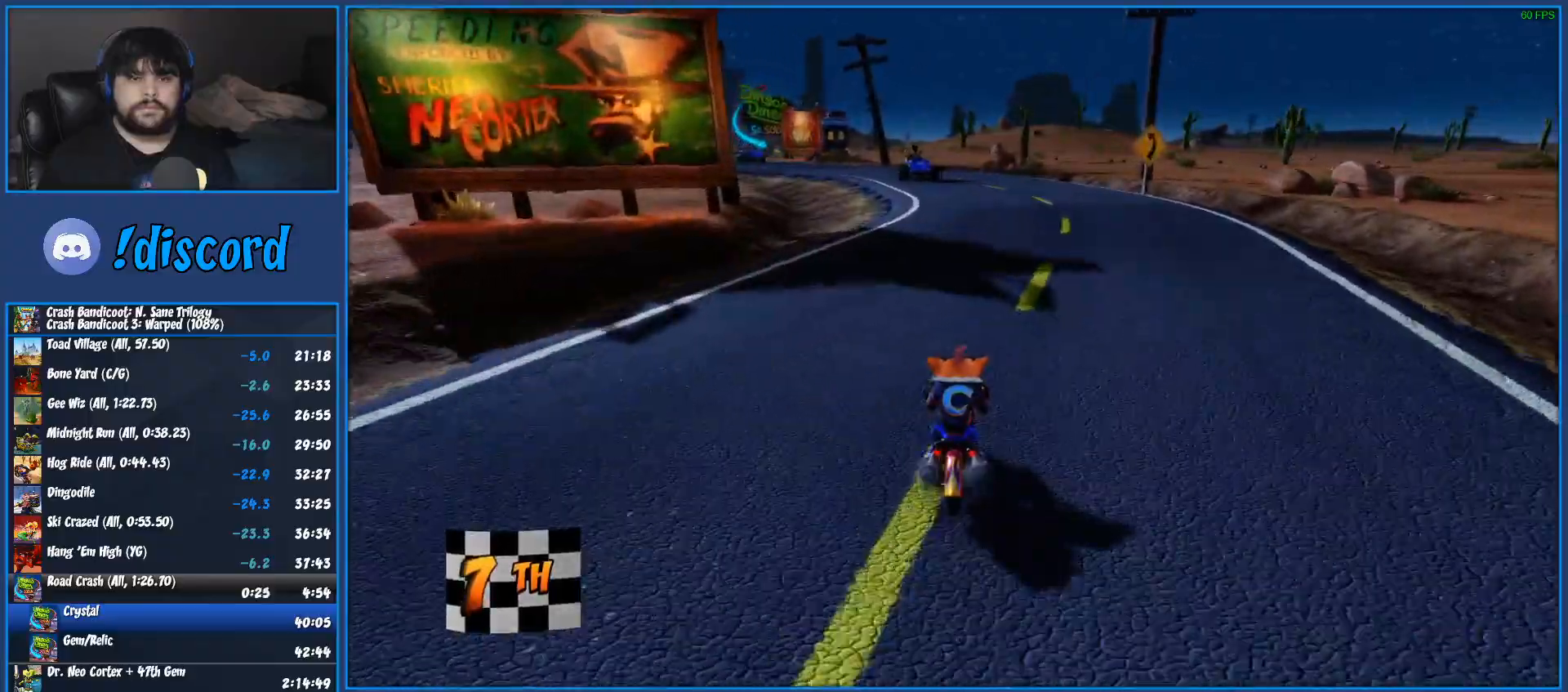
{"buttons": ["CROSS", "R2"], "left_stick": "left", "right_stick": "center", "events": [[283, "left_stick", "left"]]}
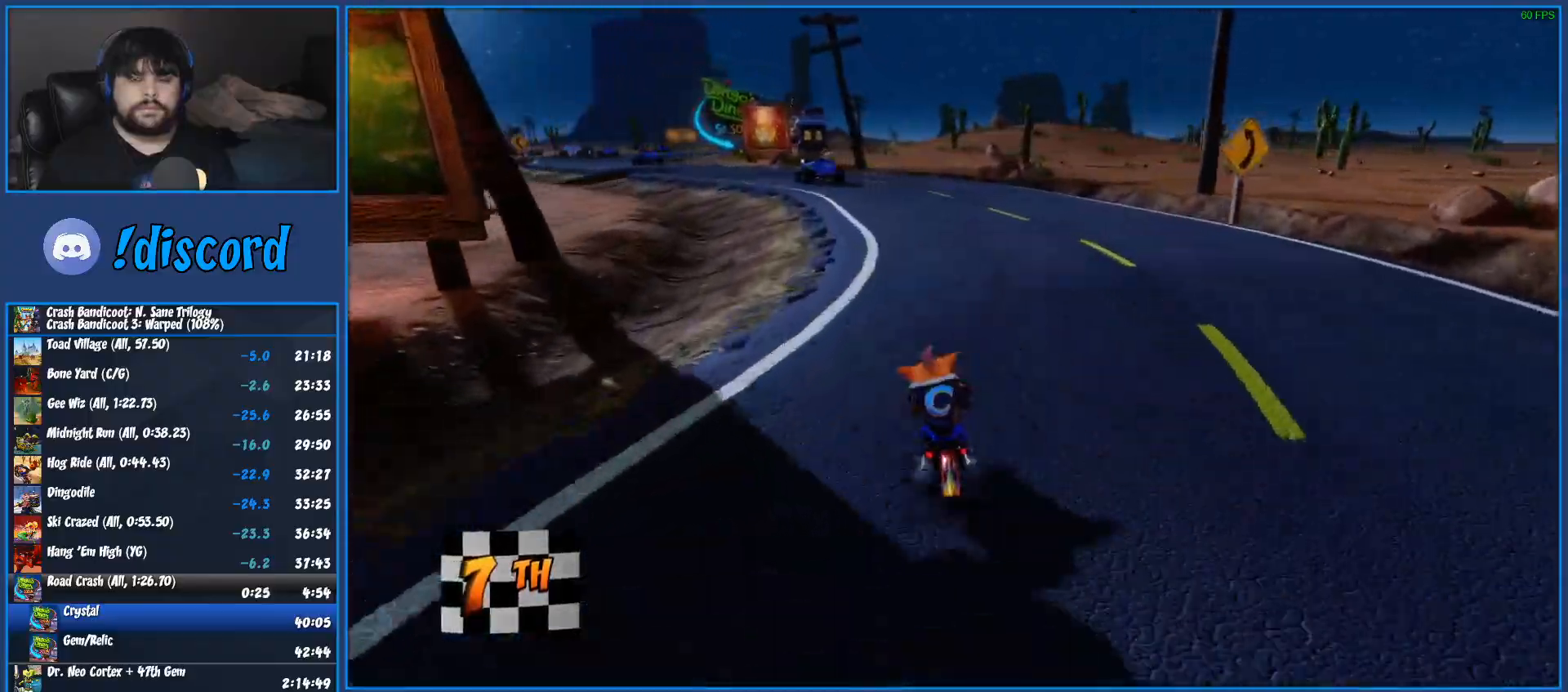
{"buttons": ["CROSS", "R2"], "left_stick": "left", "right_stick": "center", "events": [[83, "left_stick", "center"], [283, "left_stick", "left"]]}
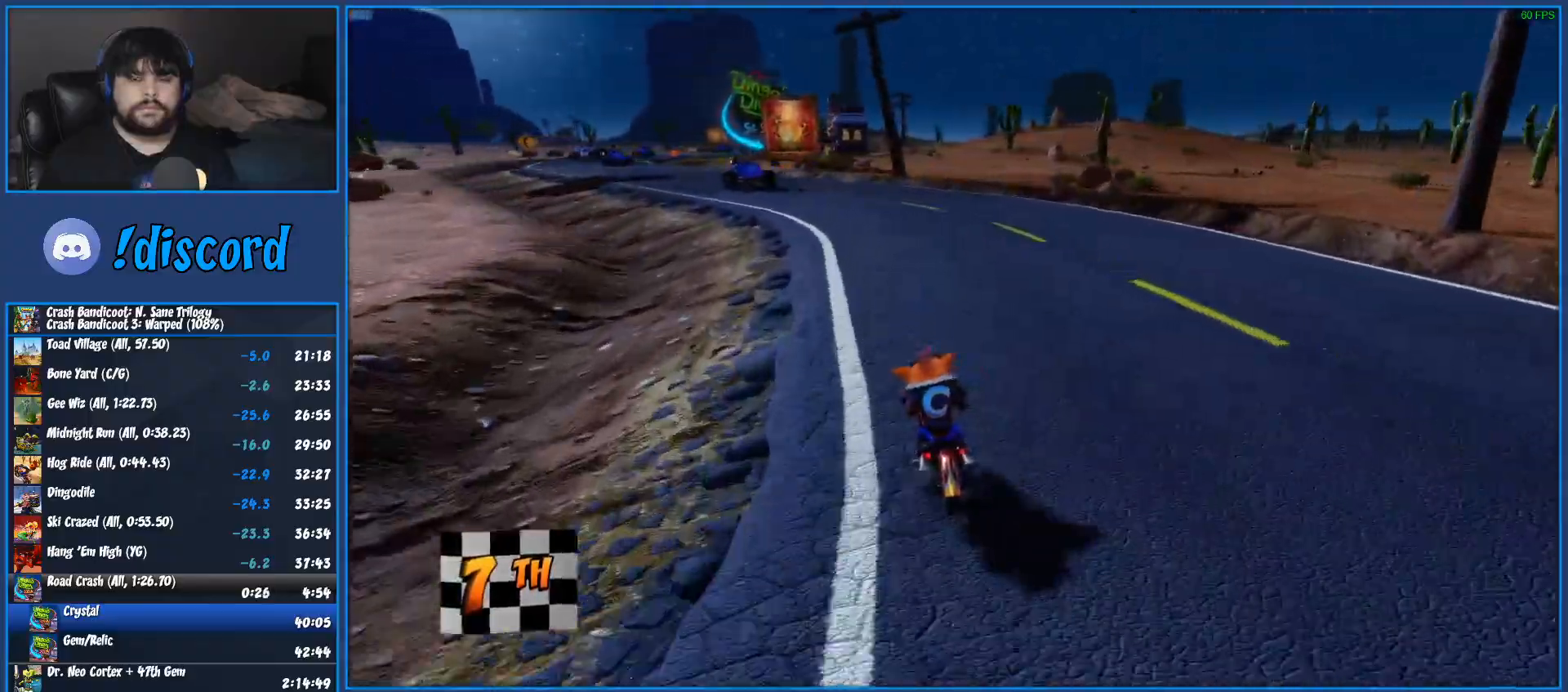
{"buttons": ["CROSS", "R2"], "left_stick": "left", "right_stick": "center", "events": []}
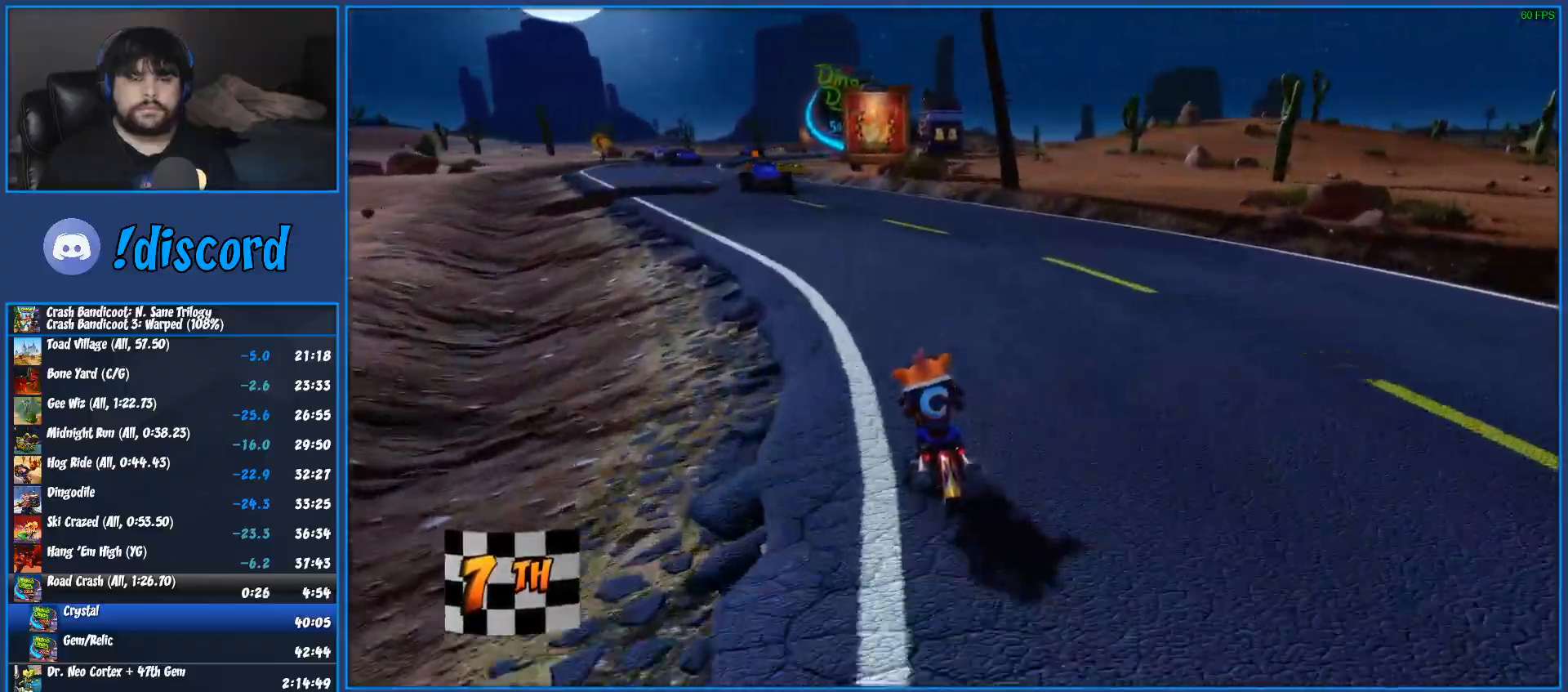
{"buttons": ["CROSS", "R2"], "left_stick": "center", "right_stick": "center", "events": [[300, "left_stick", "center"]]}
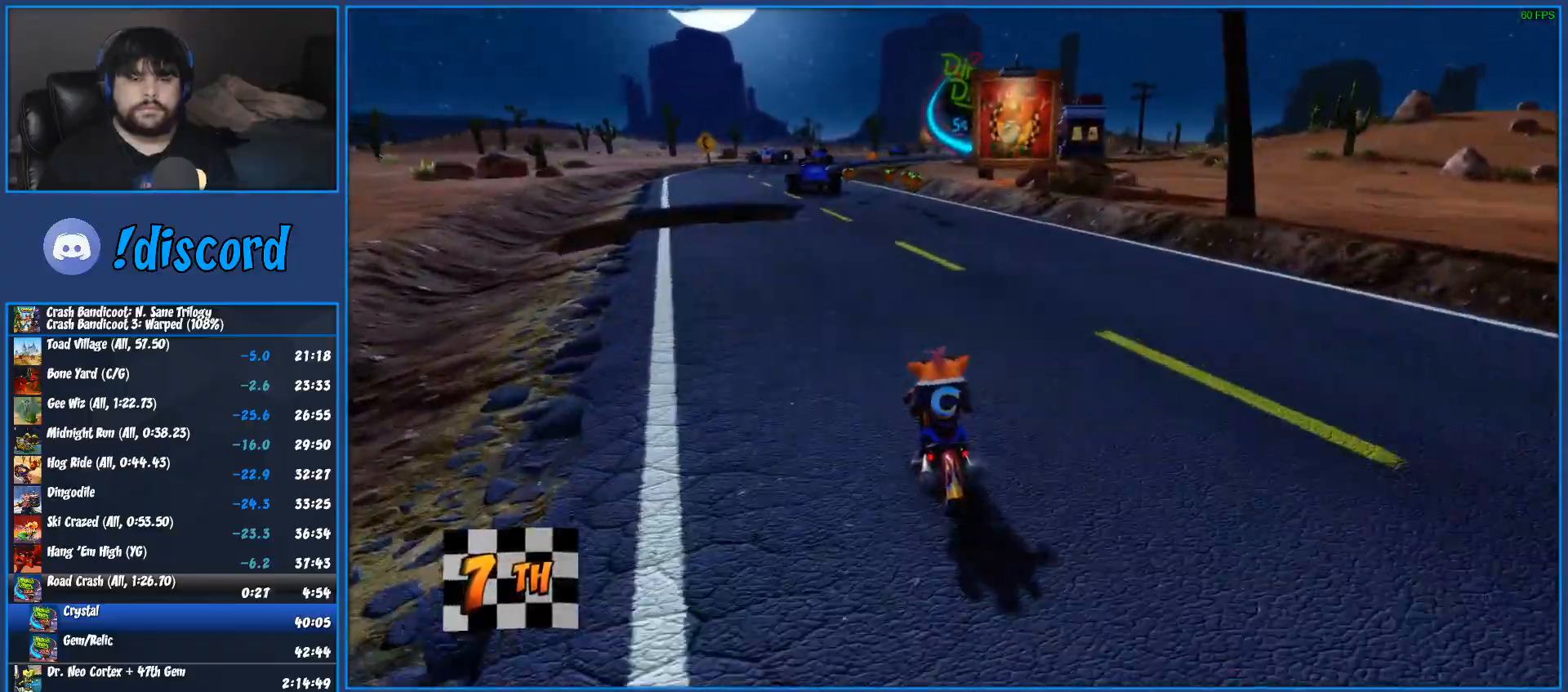
{"buttons": ["CROSS", "R2"], "left_stick": "center", "right_stick": "center", "events": []}
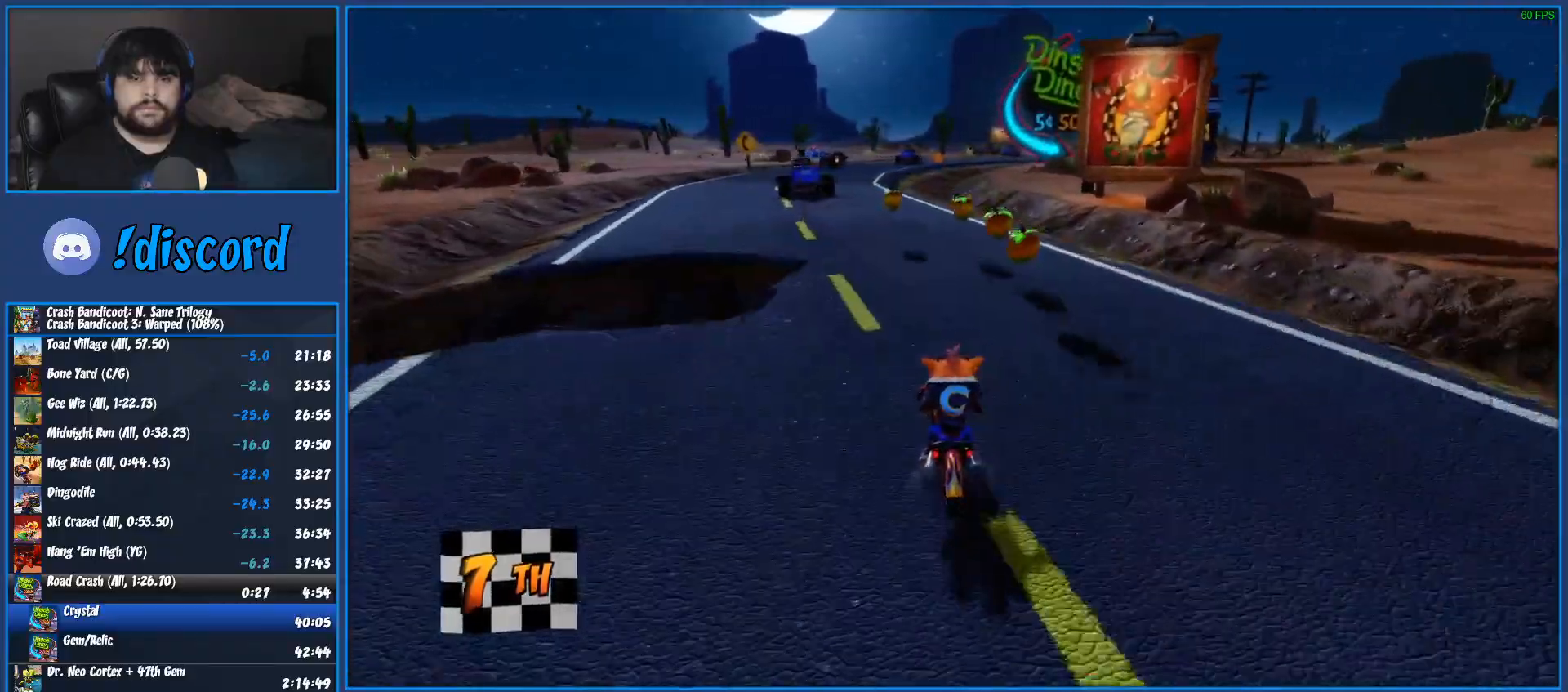
{"buttons": ["CROSS", "R2"], "left_stick": "center", "right_stick": "center", "events": [[200, "left_stick", "left"], [400, "left_stick", "center"]]}
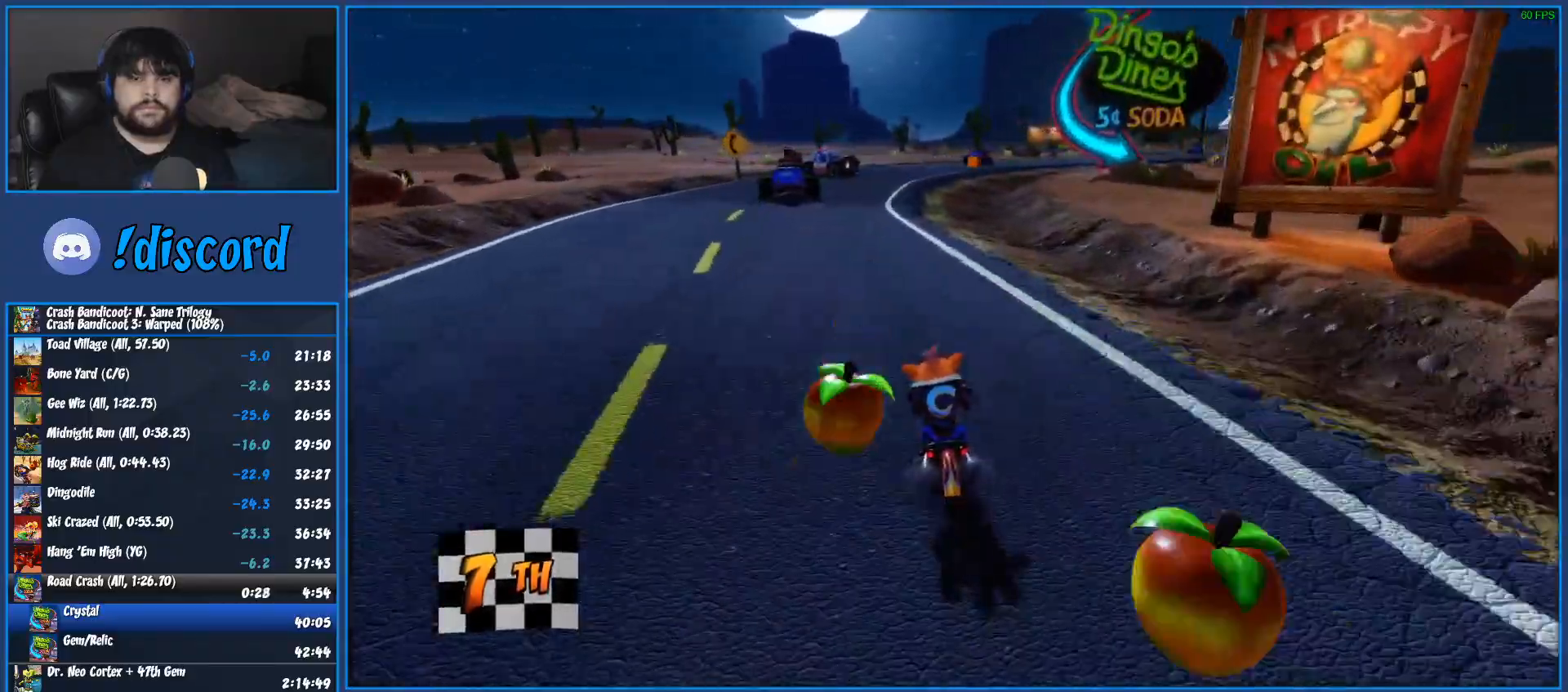
{"buttons": ["CROSS", "R2"], "left_stick": "left", "right_stick": "center", "events": [[233, "left_stick", "left"]]}
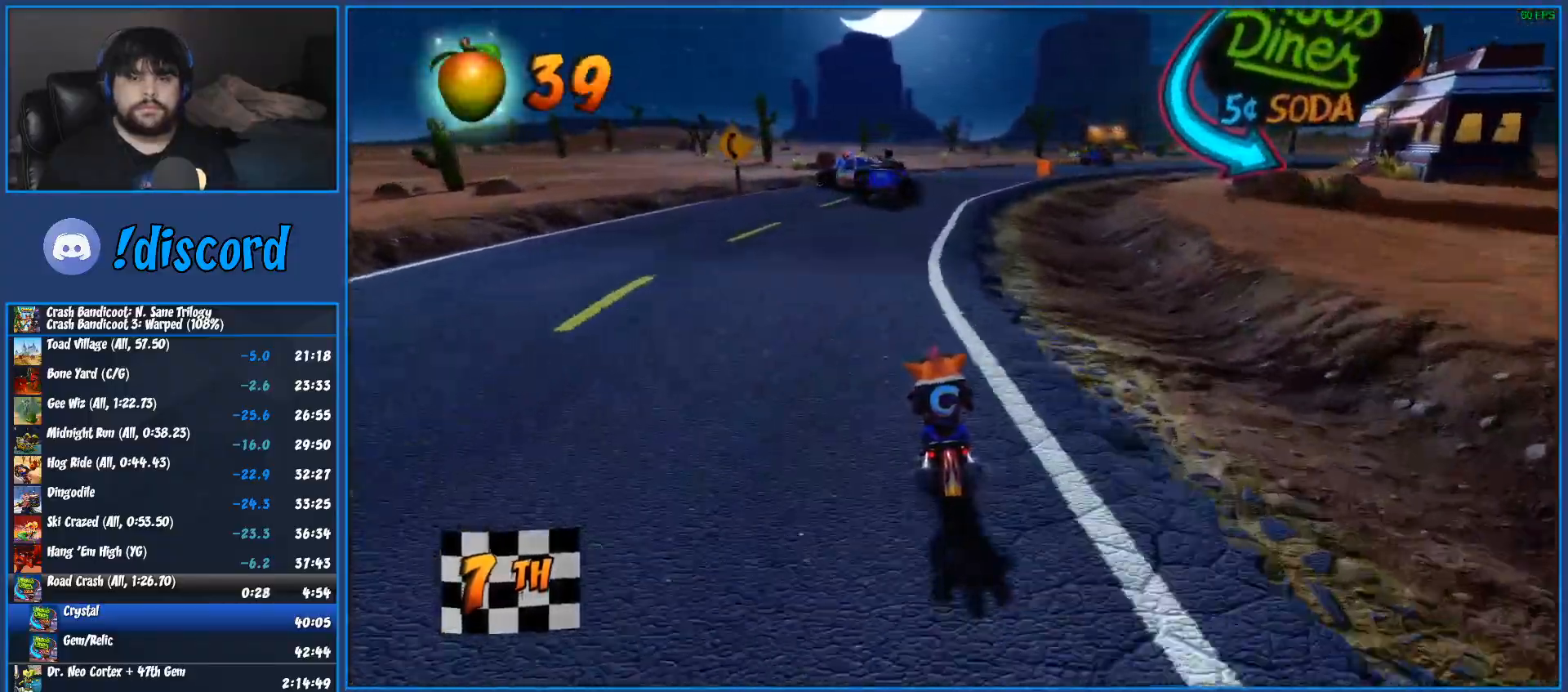
{"buttons": ["CROSS", "R2"], "left_stick": "right", "right_stick": "center", "events": [[100, "left_stick", "center"], [150, "left_stick", "right"], [400, "left_stick", "center"], [500, "left_stick", "right"]]}
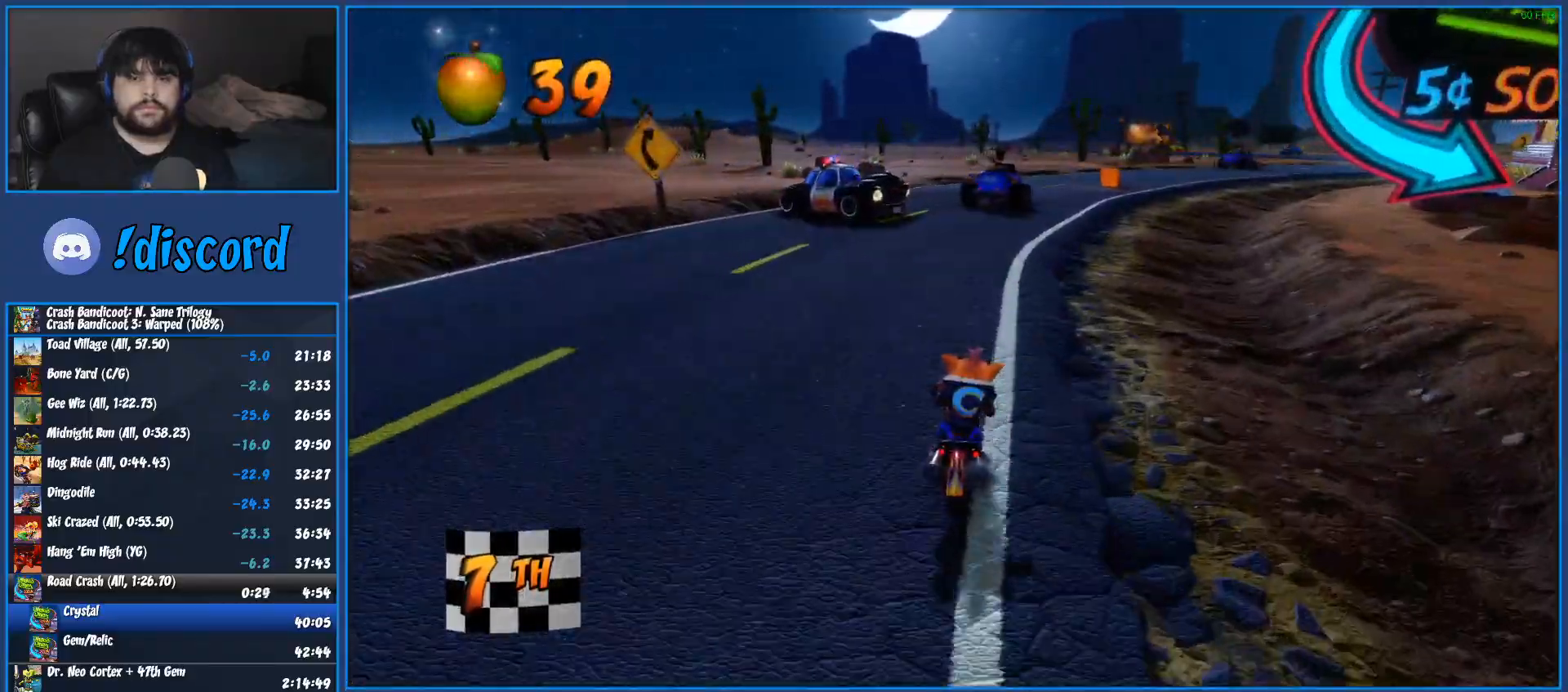
{"buttons": ["CROSS", "R2"], "left_stick": "right", "right_stick": "center", "events": []}
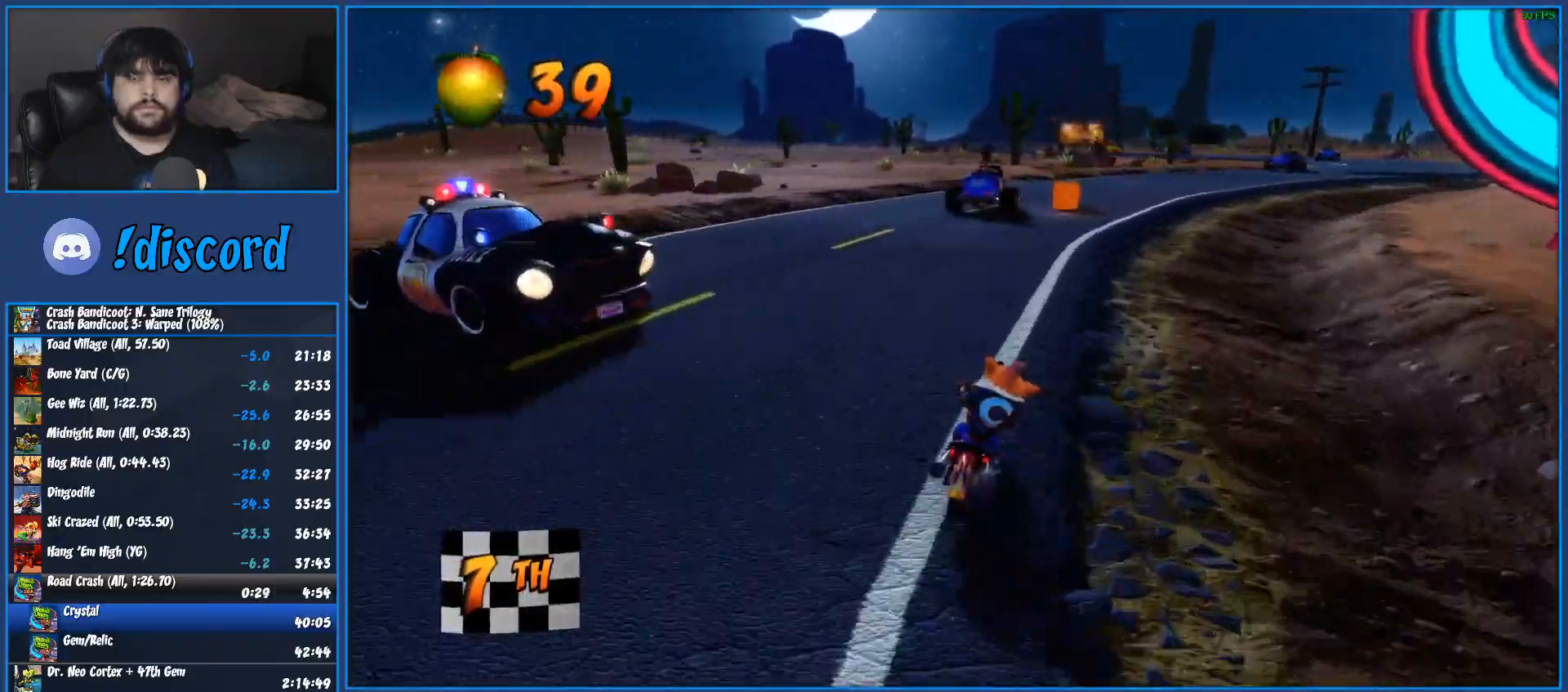
{"buttons": ["CROSS", "R2"], "left_stick": "right", "right_stick": "center", "events": [[167, "left_stick", "center"], [233, "left_stick", "right"]]}
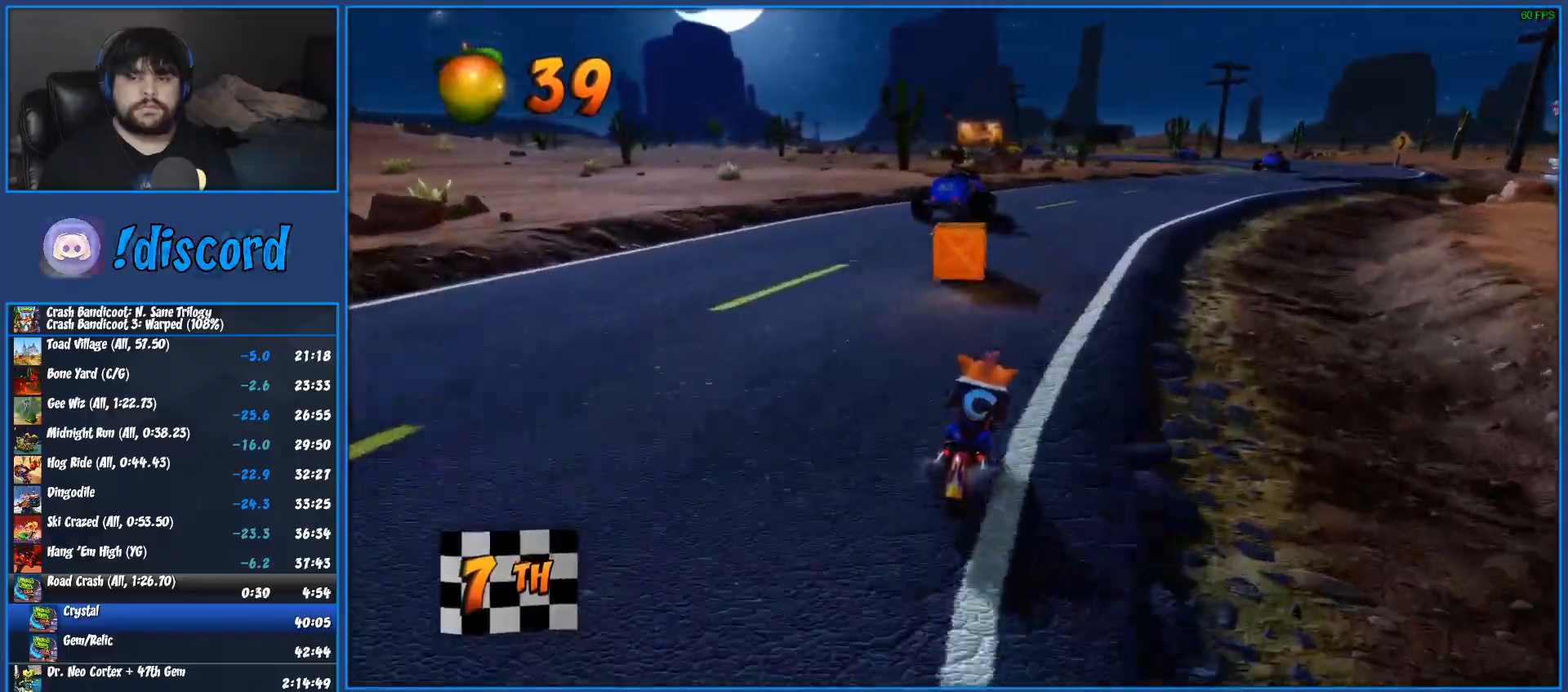
{"buttons": ["CROSS", "R2"], "left_stick": "right", "right_stick": "center", "events": []}
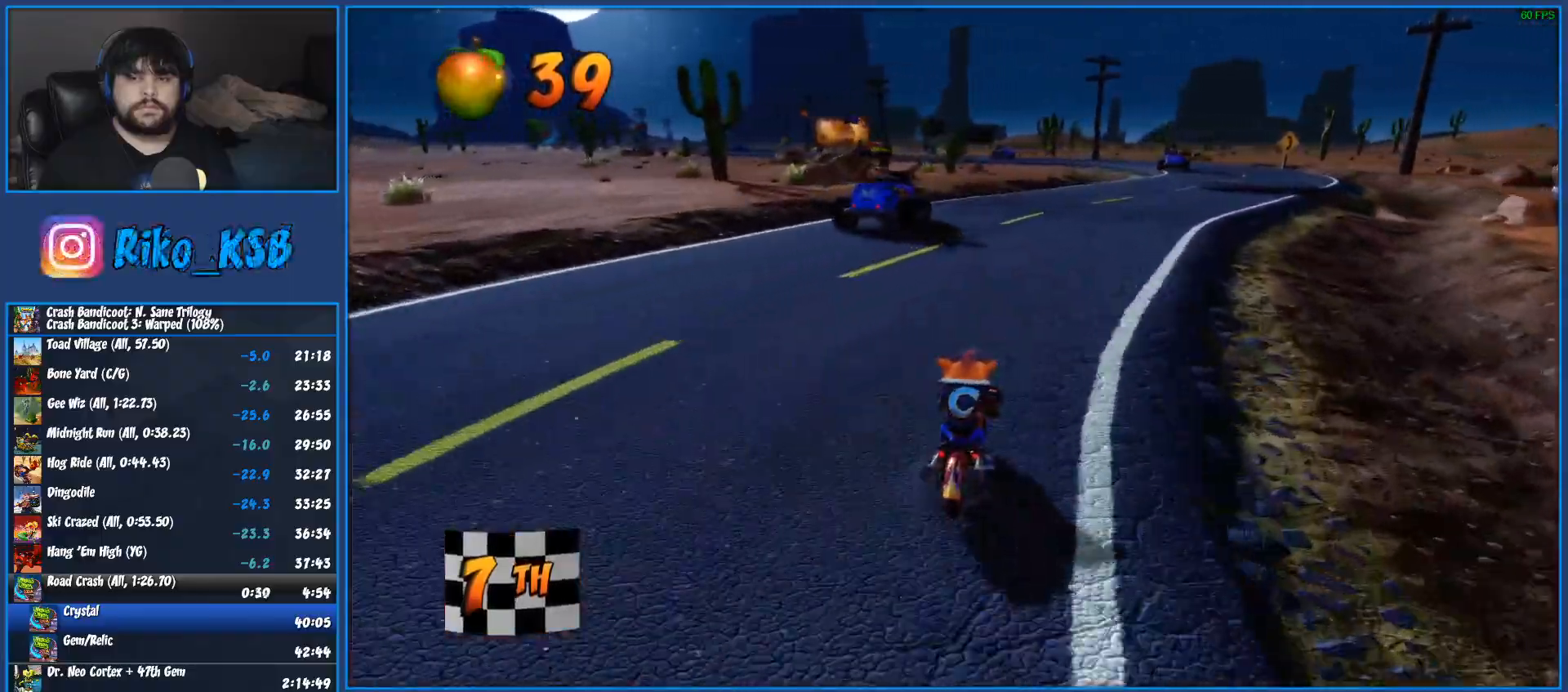
{"buttons": ["CROSS", "R2"], "left_stick": "right", "right_stick": "center", "events": []}
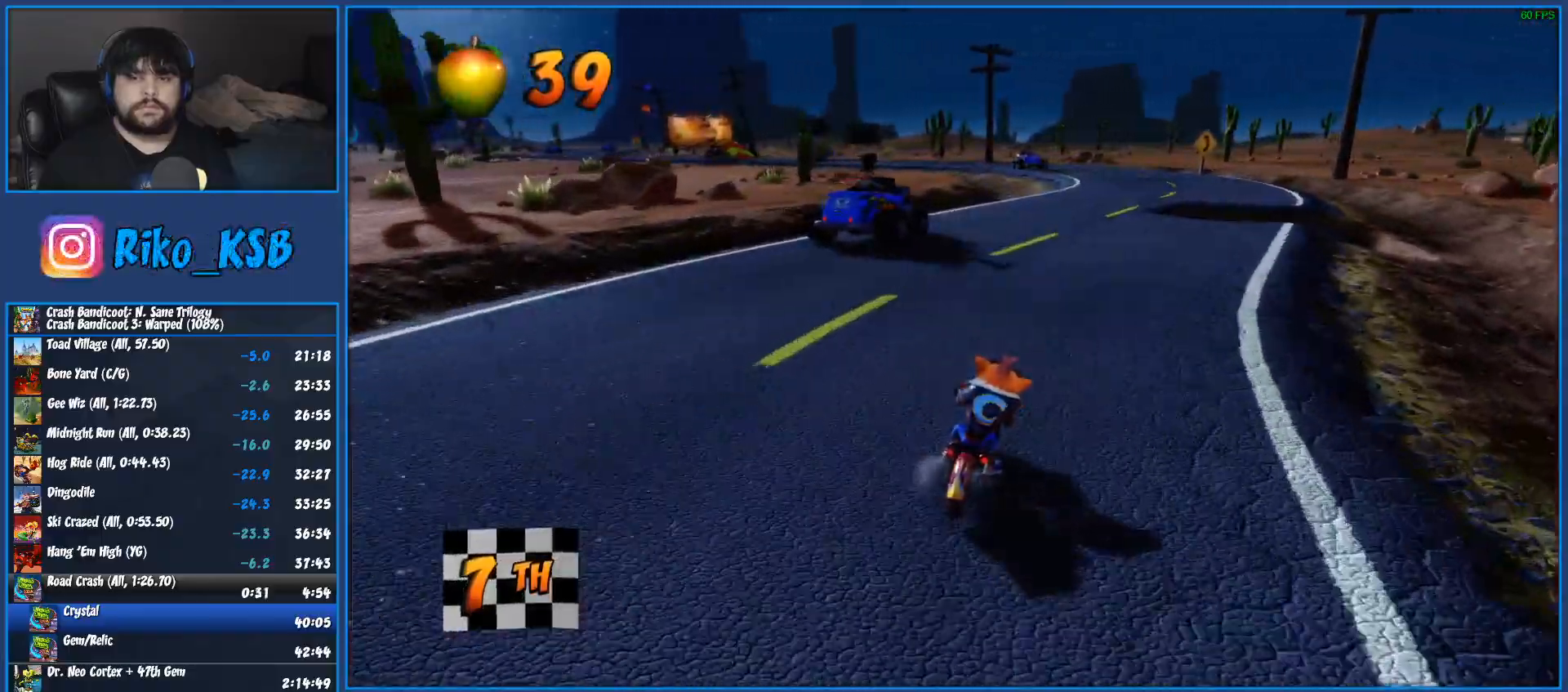
{"buttons": ["CROSS", "R2"], "left_stick": "right", "right_stick": "center", "events": []}
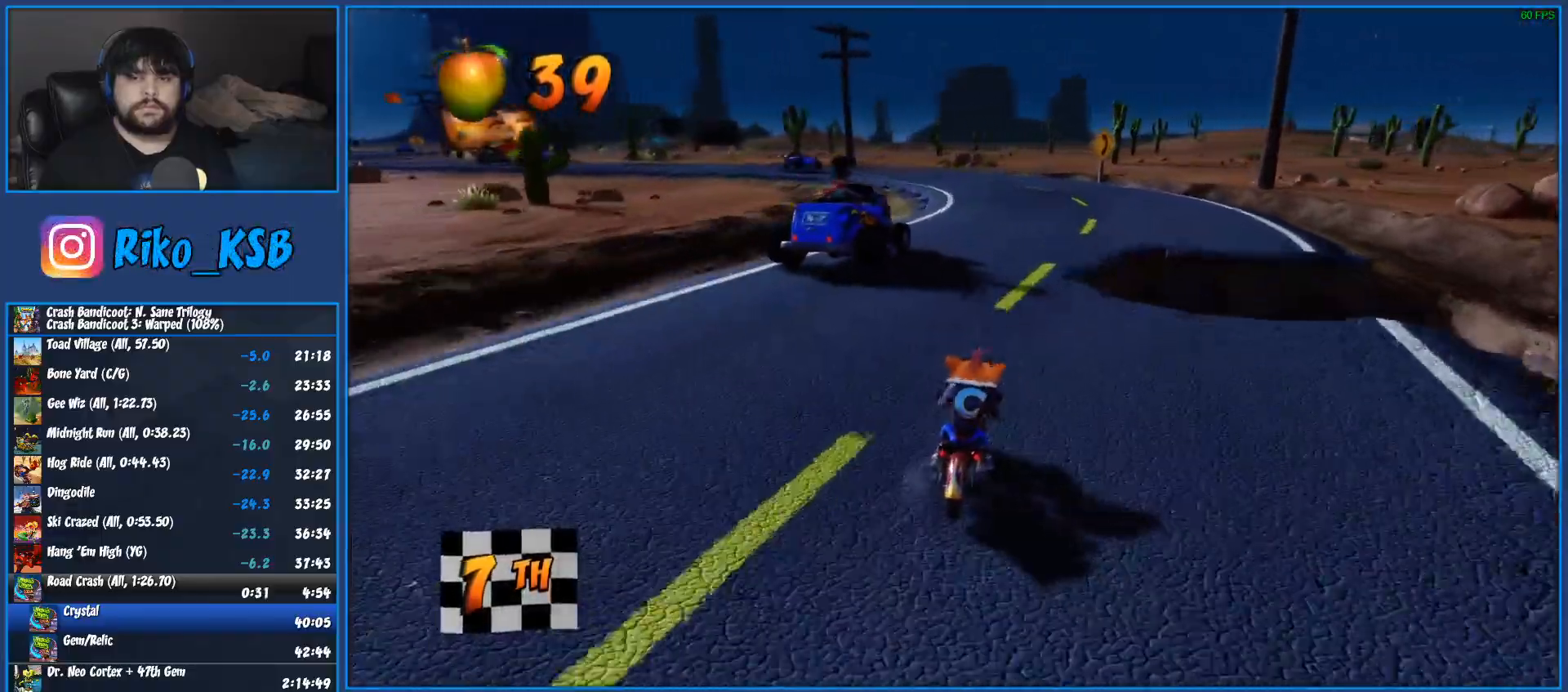
{"buttons": ["CROSS", "R2"], "left_stick": "center", "right_stick": "center", "events": [[483, "left_stick", "center"]]}
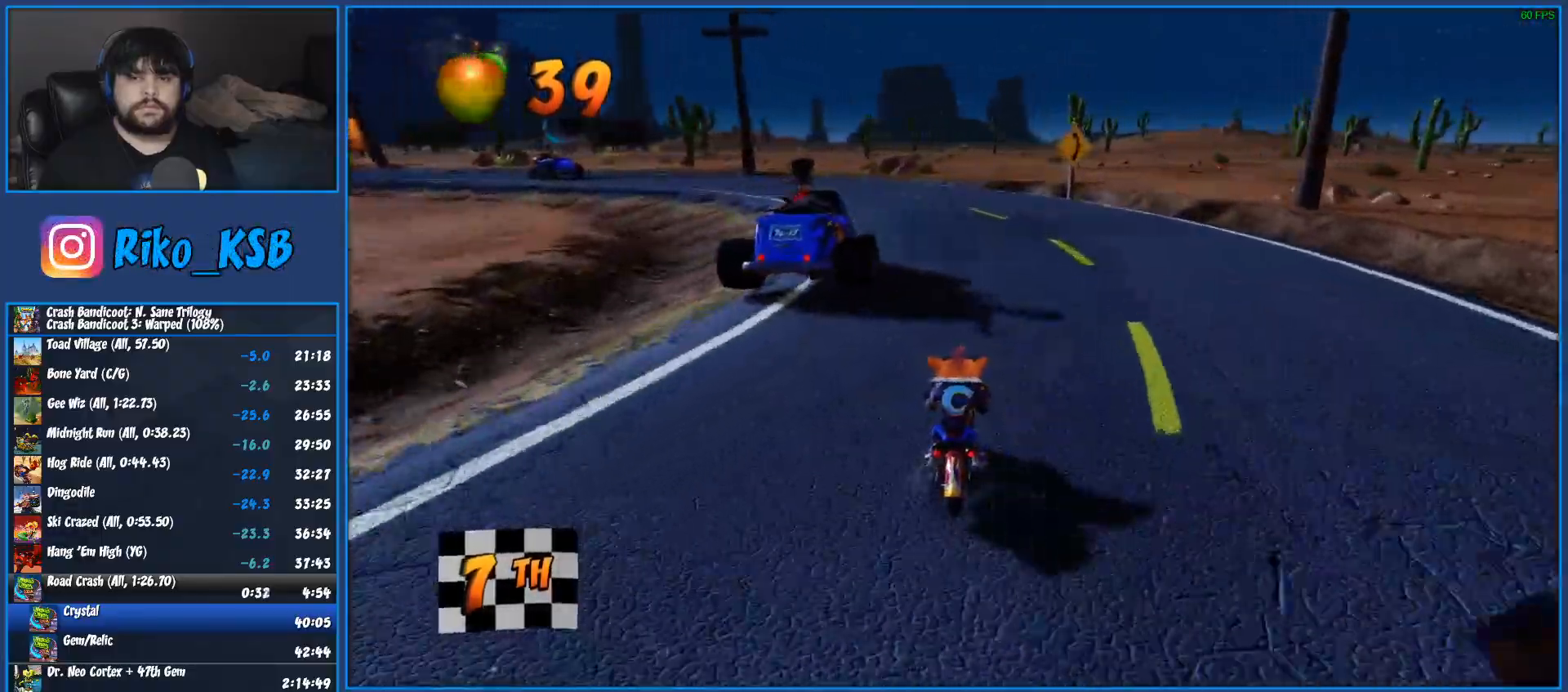
{"buttons": ["CROSS", "R2"], "left_stick": "left", "right_stick": "center", "events": [[50, "left_stick", "left"]]}
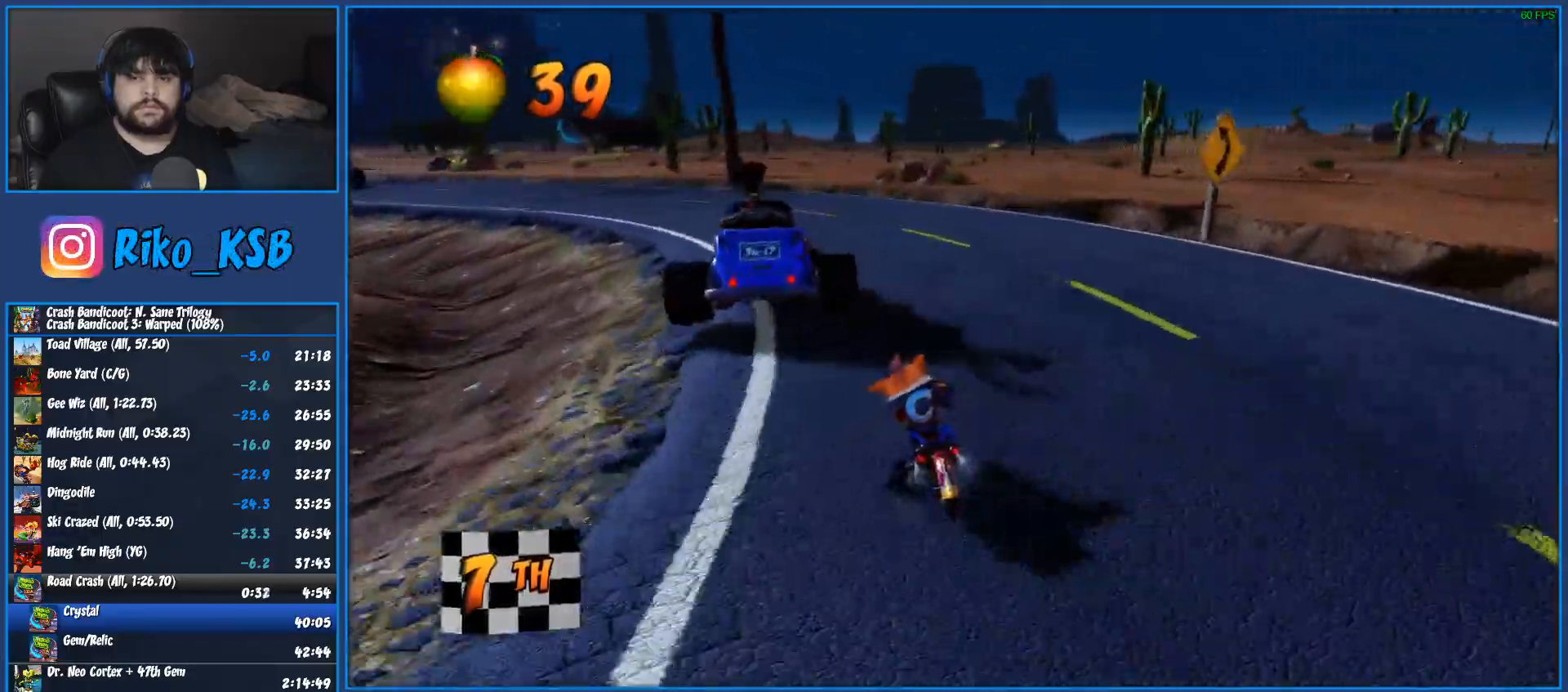
{"buttons": ["CROSS", "R2"], "left_stick": "left", "right_stick": "center", "events": []}
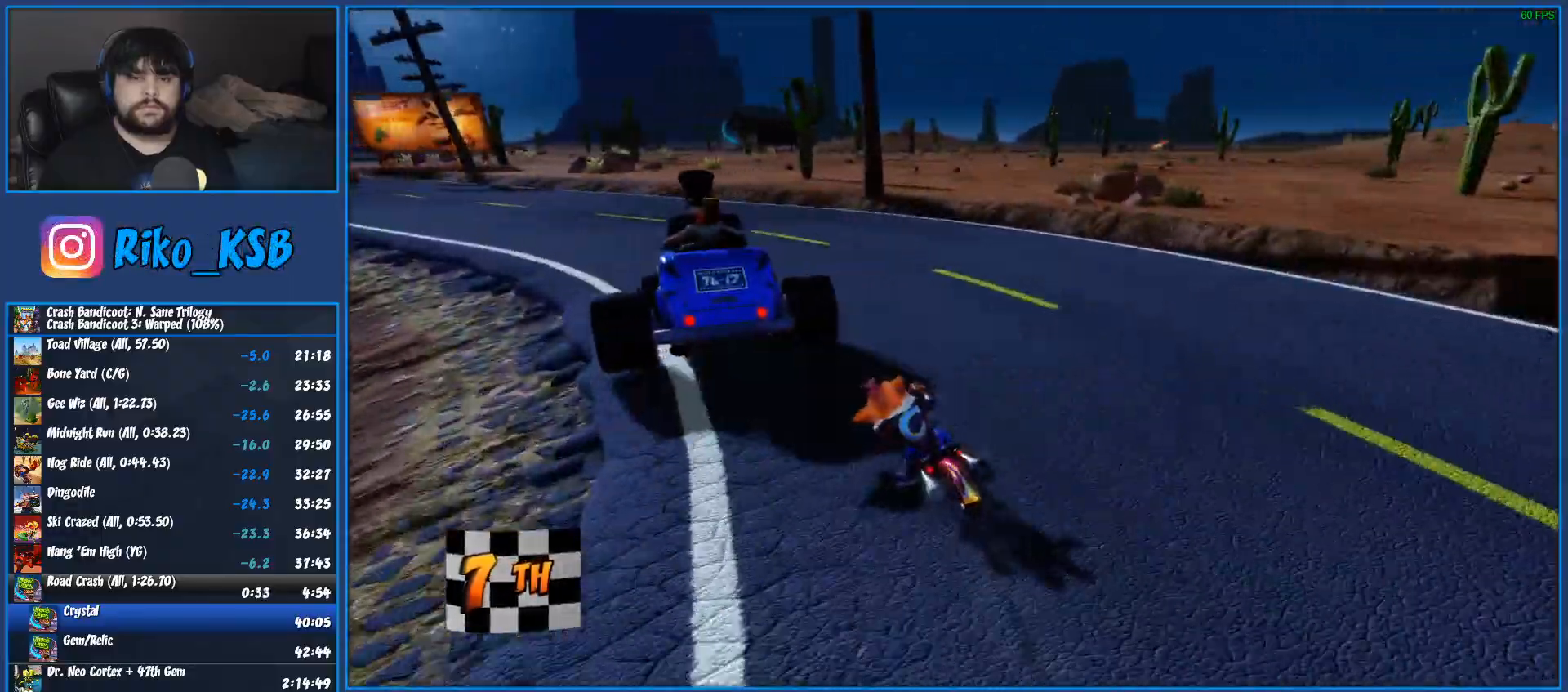
{"buttons": ["CROSS", "R2"], "left_stick": "left", "right_stick": "center", "events": []}